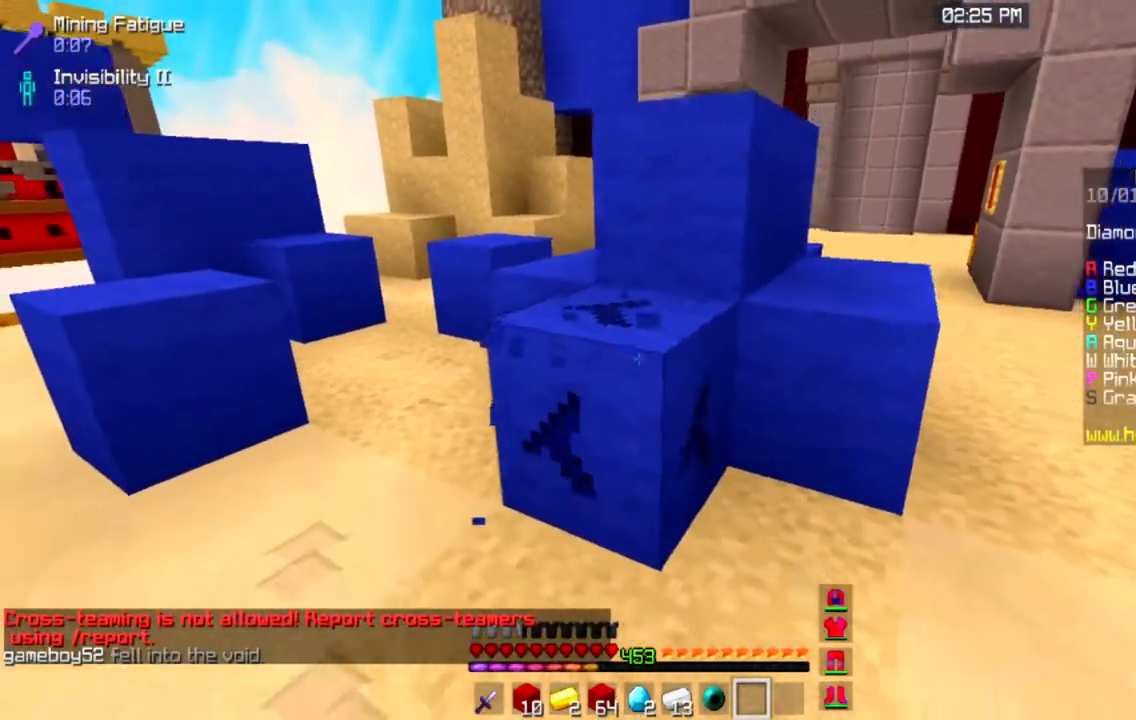
Gameplay with keyboard and mouse; each line is a JSON object with the keys and mouse buttons held at the frame after it. "events" lists presses ("down") and releases ("up") of "a", "d", "s", "space", "w", "mouse_left" and "mouse_right" between this image and that frame as [ms after this image, input, new state], when the widget could be followed in between. "mouse_left", "mouse_right" = the "left", "right" buttons of the "mouse" list. No other keys are recorded. Fast repeated clicks can show as one long hold. Mouse movement is not recorded.
{"keys": [], "mouse": ["left"], "events": [[100, "d", "up"], [283, "s", "up"]]}
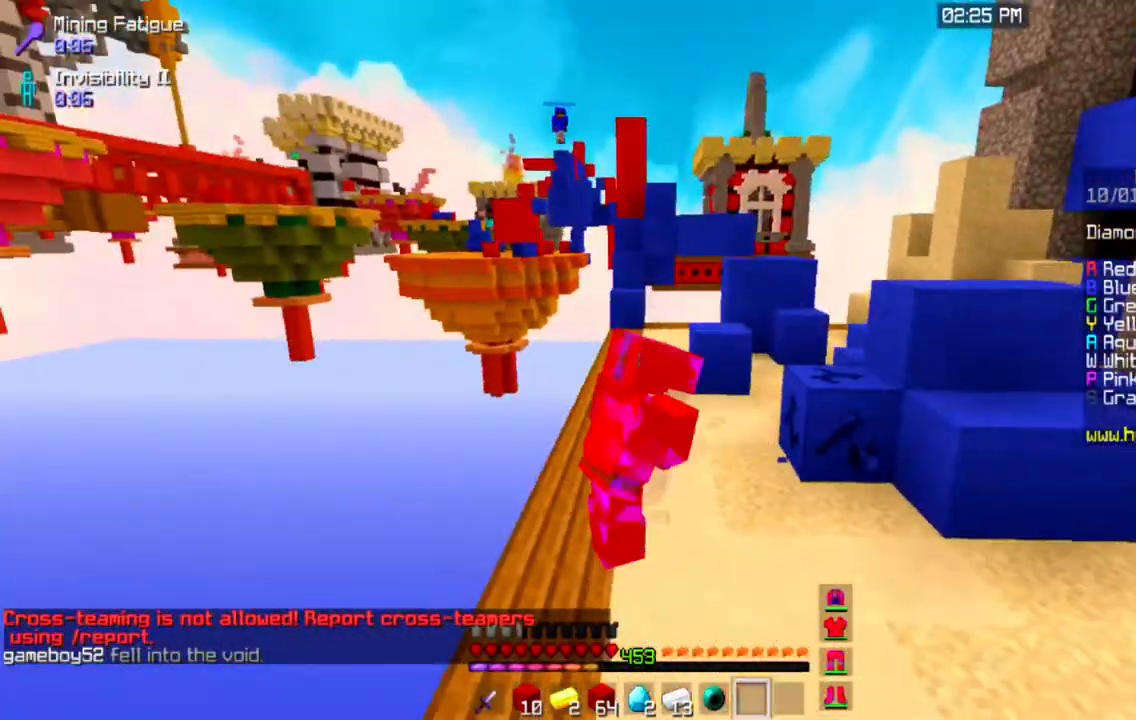
{"keys": [], "mouse": ["left"], "events": []}
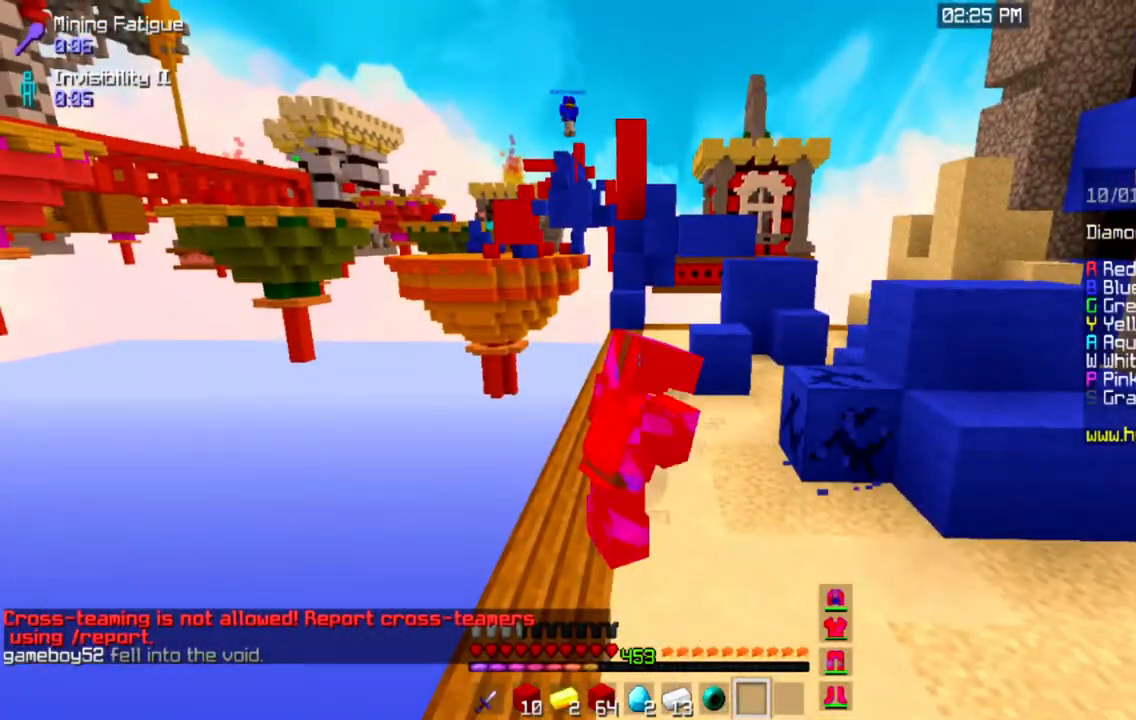
{"keys": [], "mouse": ["left"], "events": []}
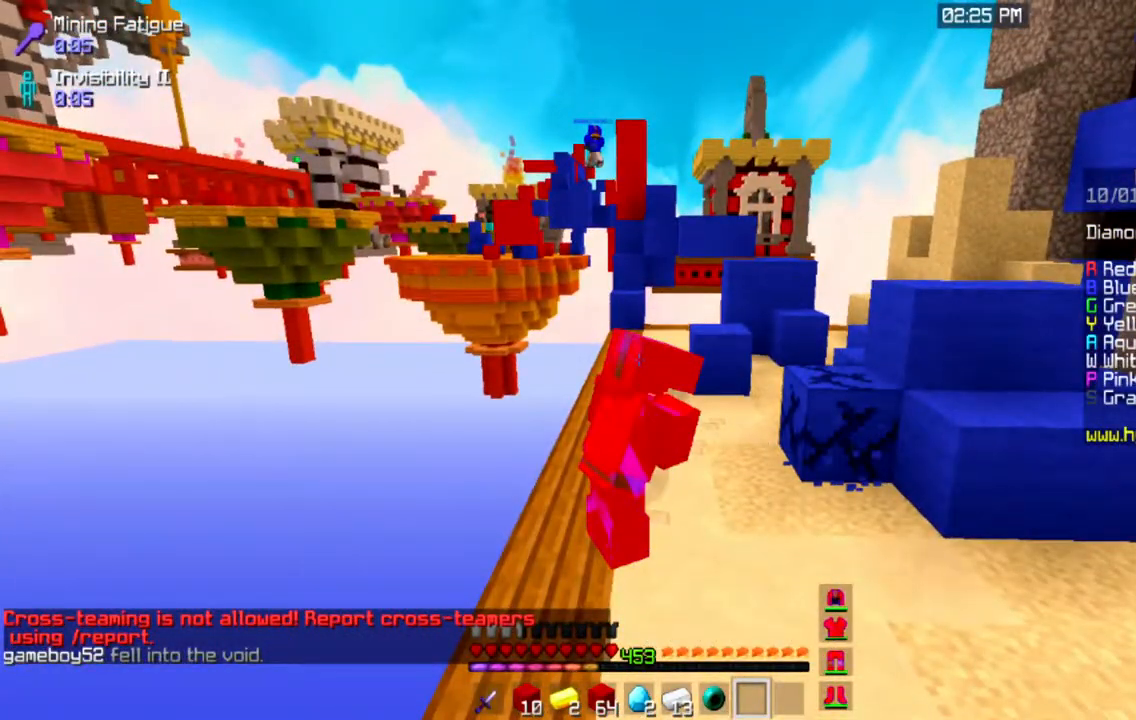
{"keys": [], "mouse": ["left"], "events": []}
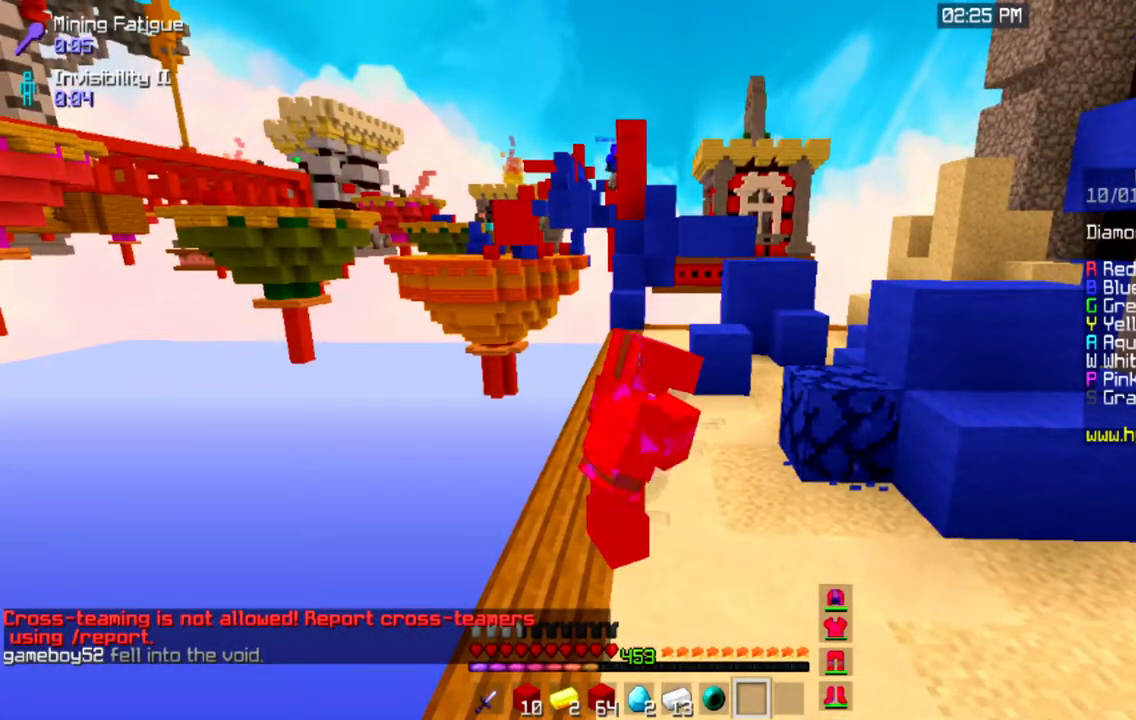
{"keys": [], "mouse": ["left"], "events": []}
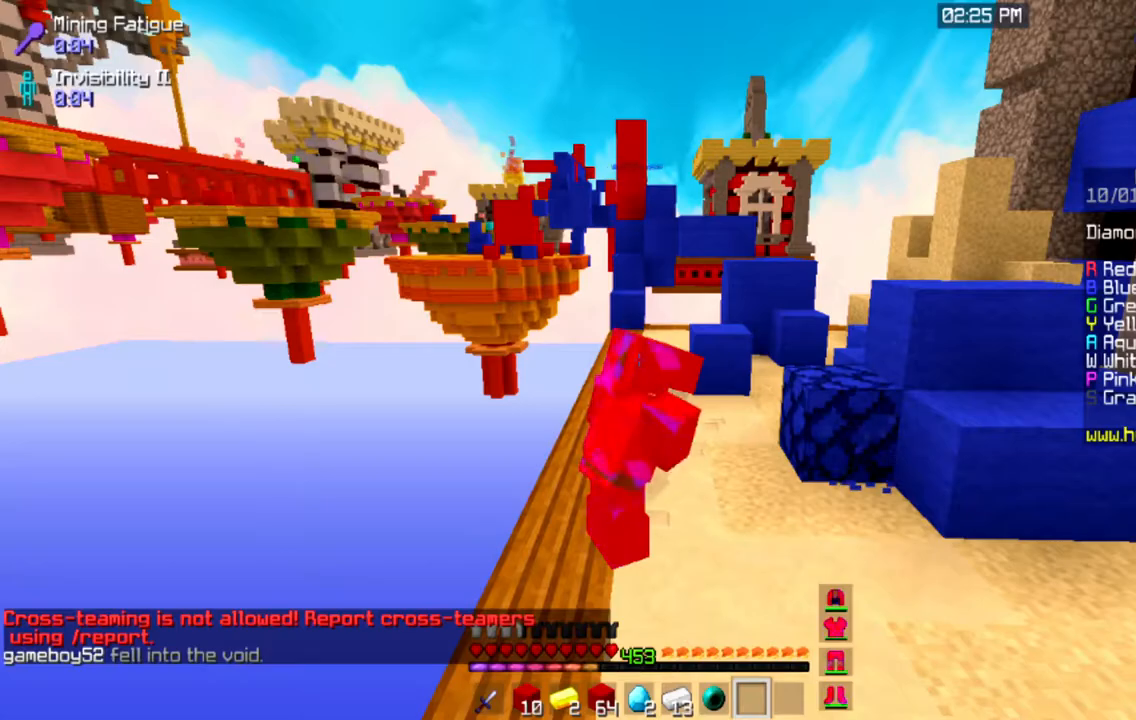
{"keys": [], "mouse": ["left"], "events": []}
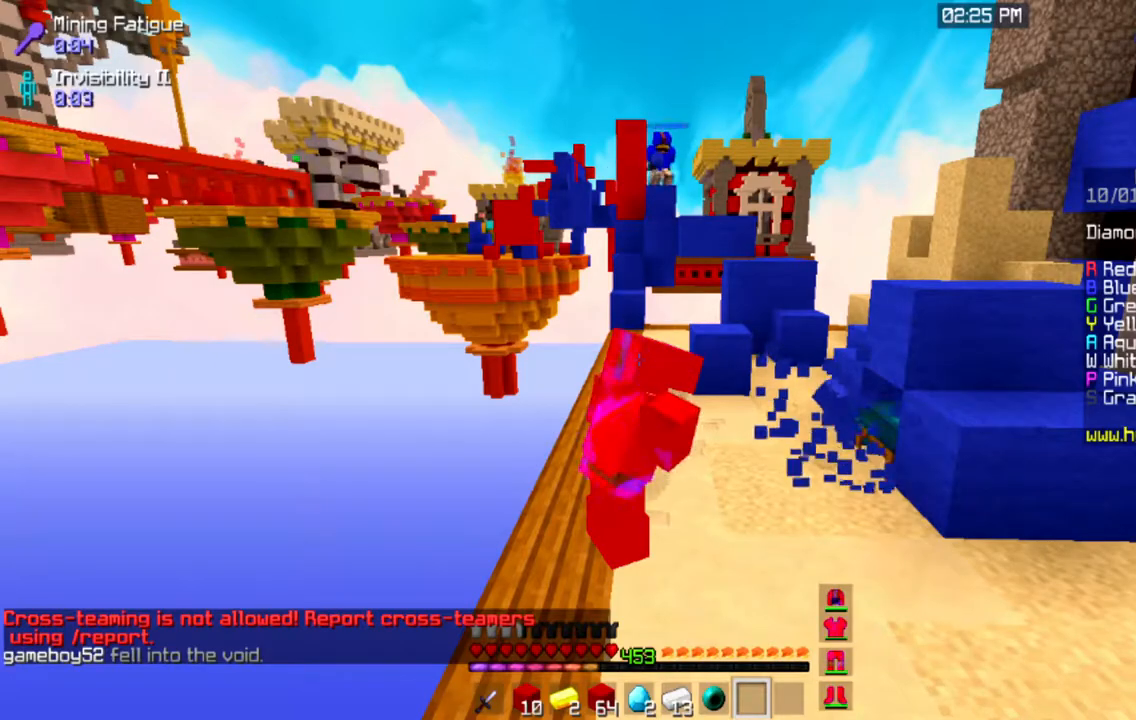
{"keys": [], "mouse": ["left"], "events": []}
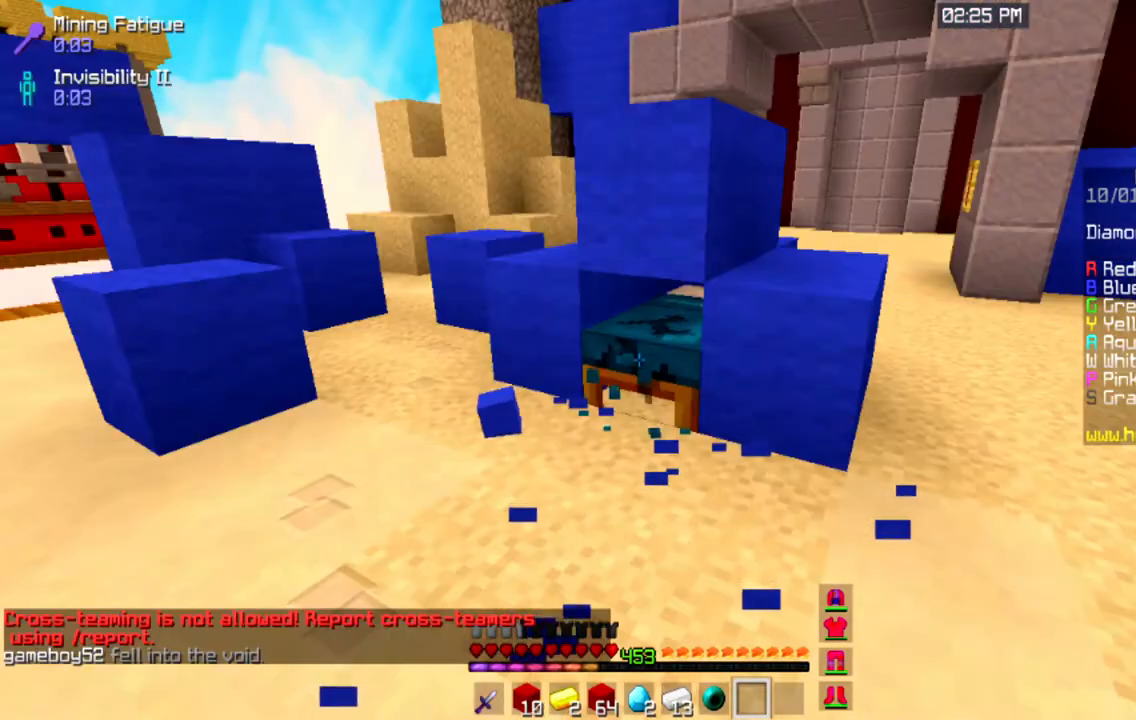
{"keys": [], "mouse": ["left"], "events": []}
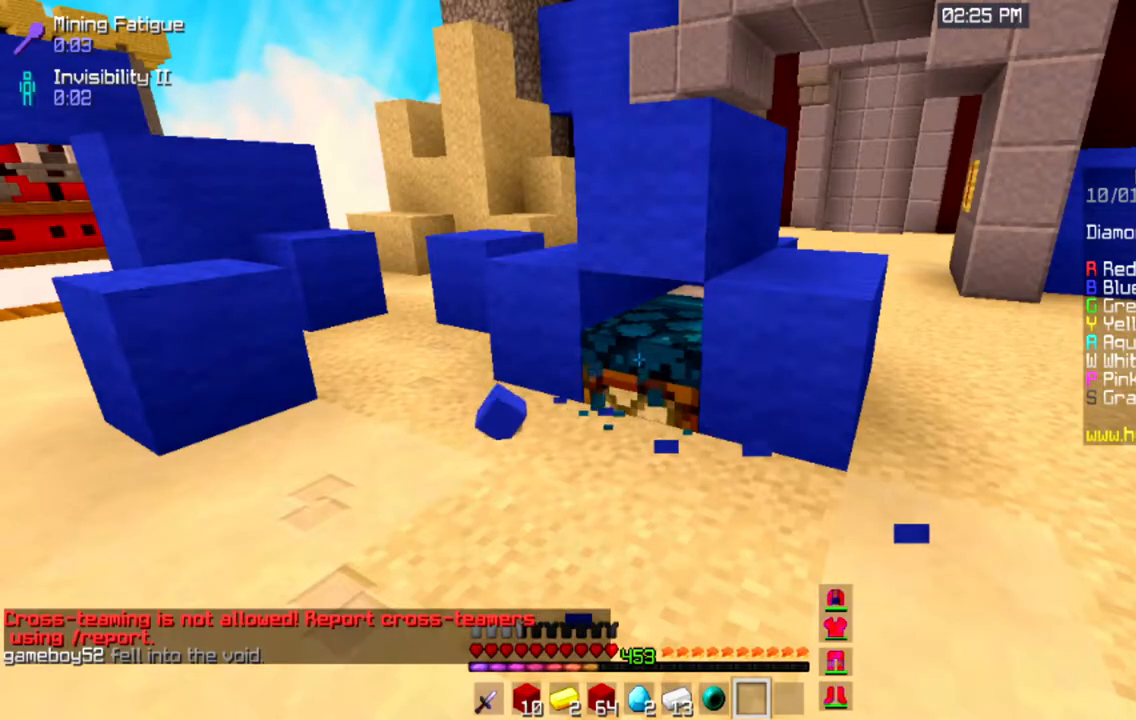
{"keys": ["w"], "mouse": [], "events": [[400, "w", "down"], [467, "mouse_left", "up"]]}
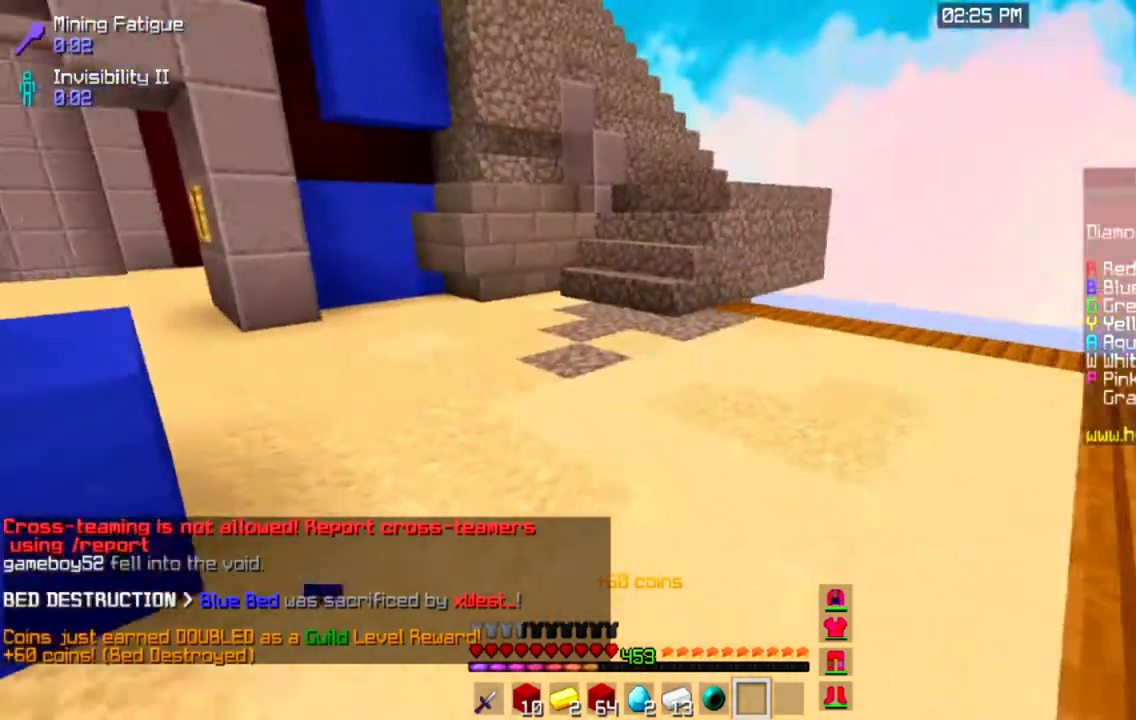
{"keys": ["space", "w"], "mouse": [], "events": [[67, "space", "down"]]}
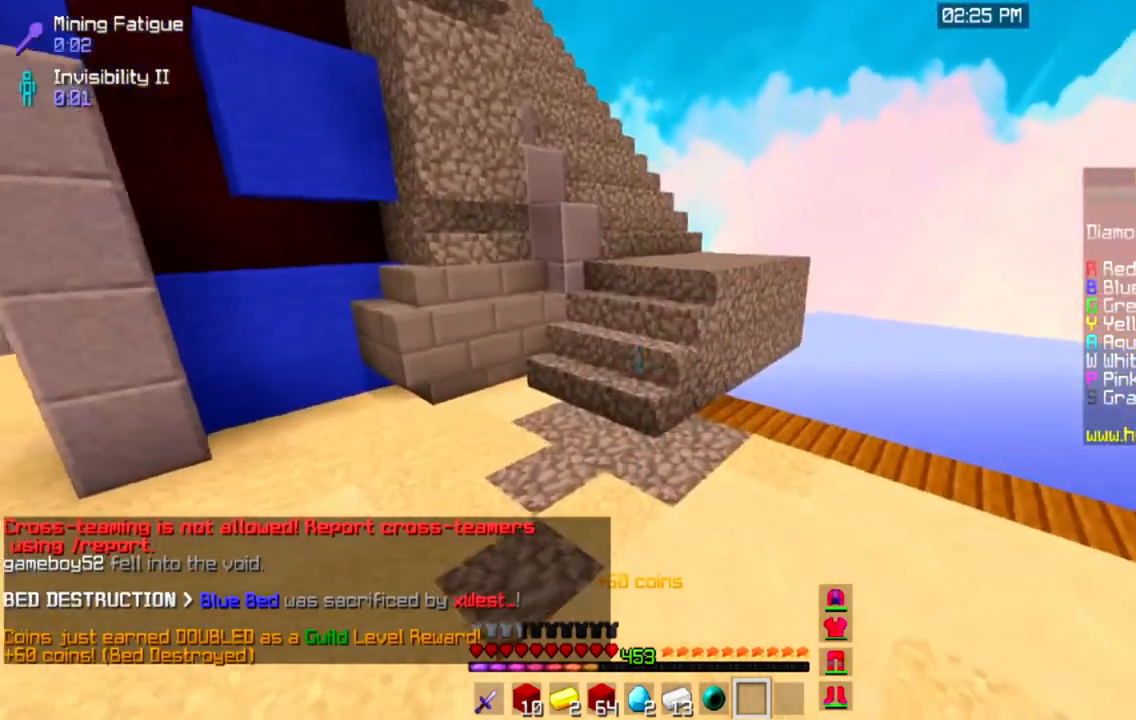
{"keys": ["w"], "mouse": [], "events": [[217, "a", "down"], [434, "a", "up"], [500, "space", "up"]]}
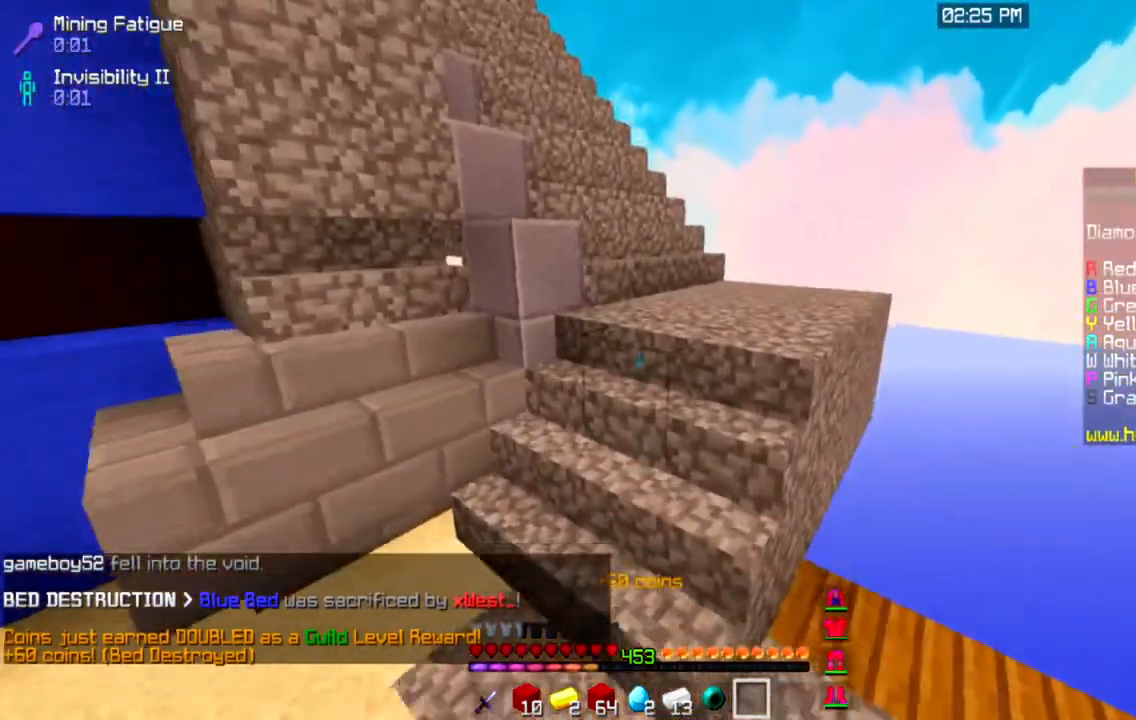
{"keys": ["w"], "mouse": [], "events": []}
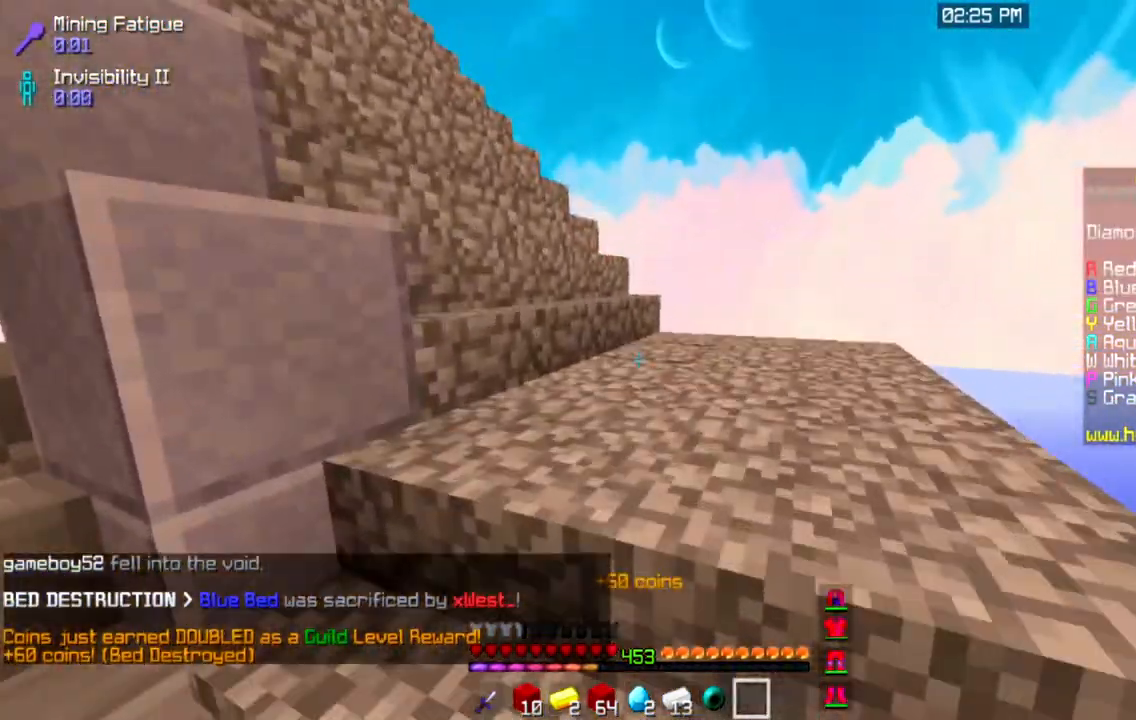
{"keys": ["w"], "mouse": [], "events": []}
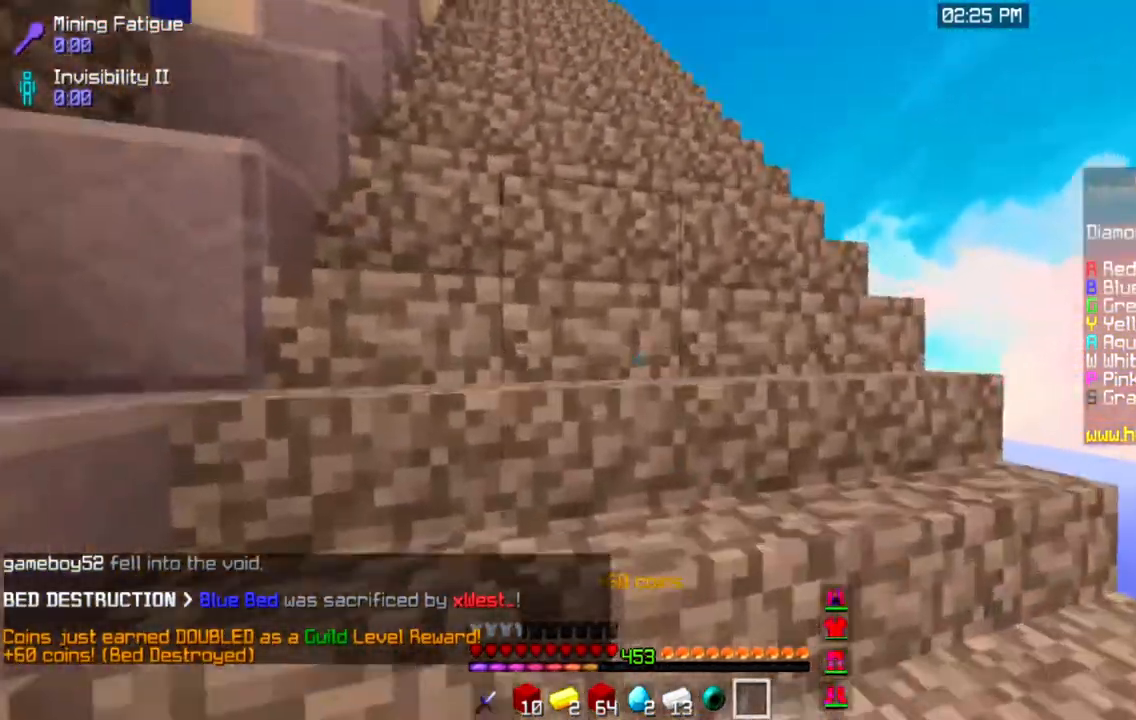
{"keys": ["space", "w"], "mouse": [], "events": [[167, "space", "down"], [317, "space", "up"], [401, "space", "down"]]}
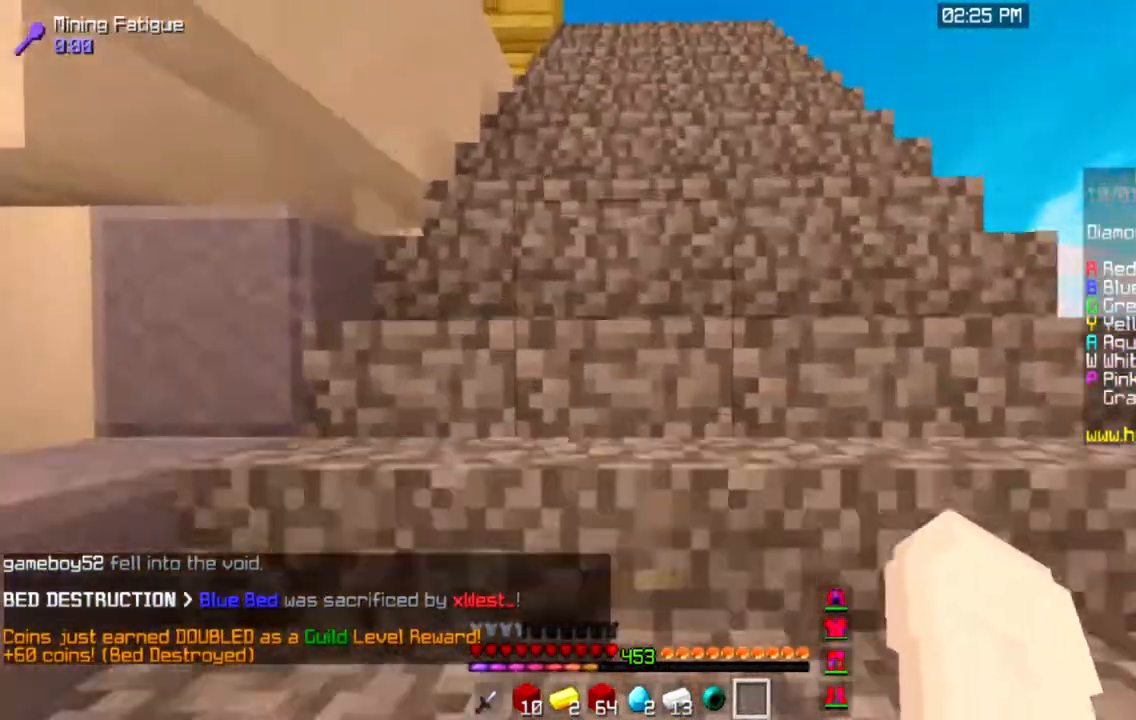
{"keys": ["w"], "mouse": [], "events": [[84, "space", "up"]]}
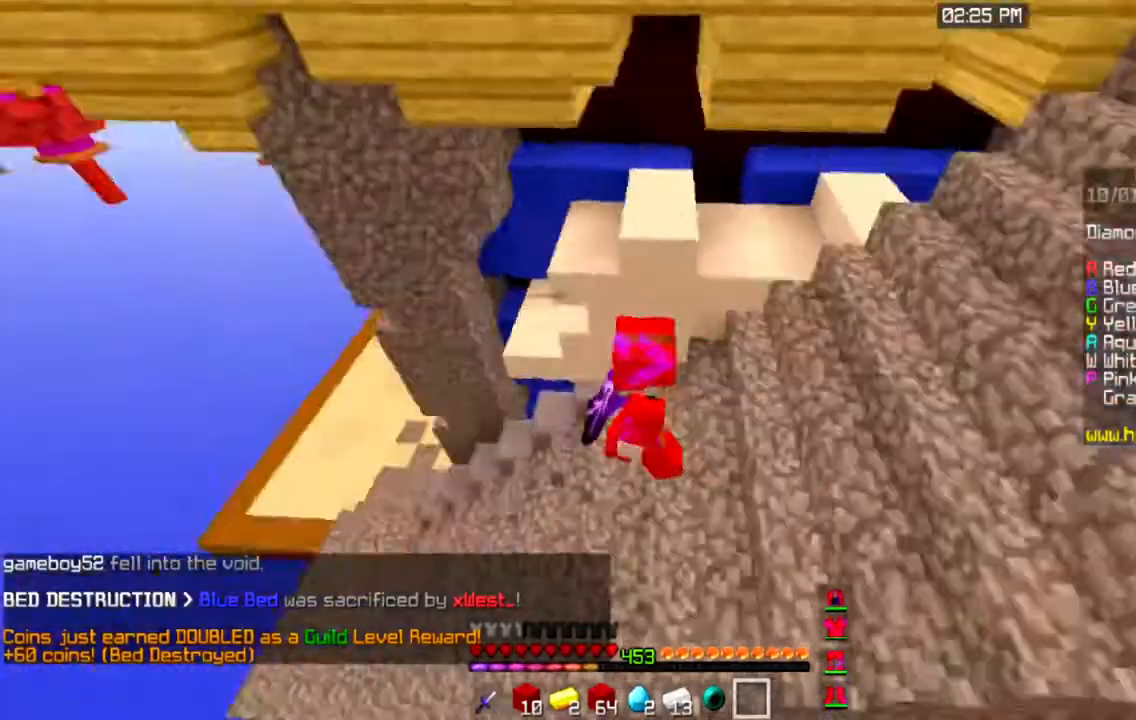
{"keys": ["w"], "mouse": [], "events": []}
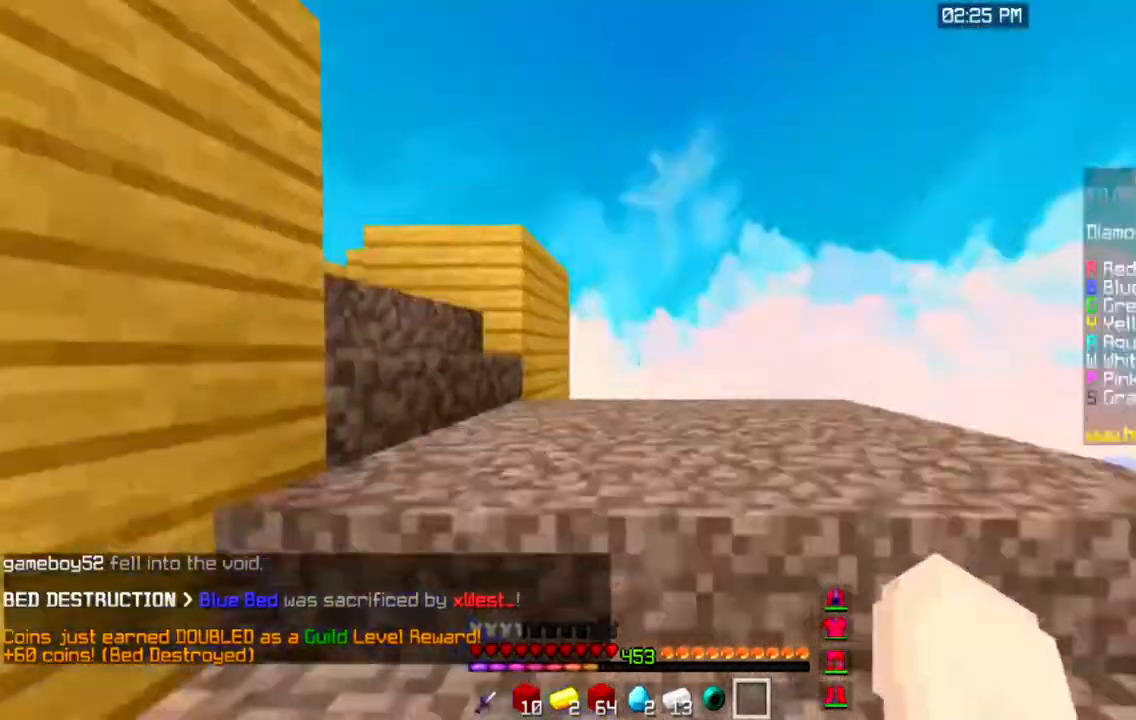
{"keys": ["w"], "mouse": [], "events": []}
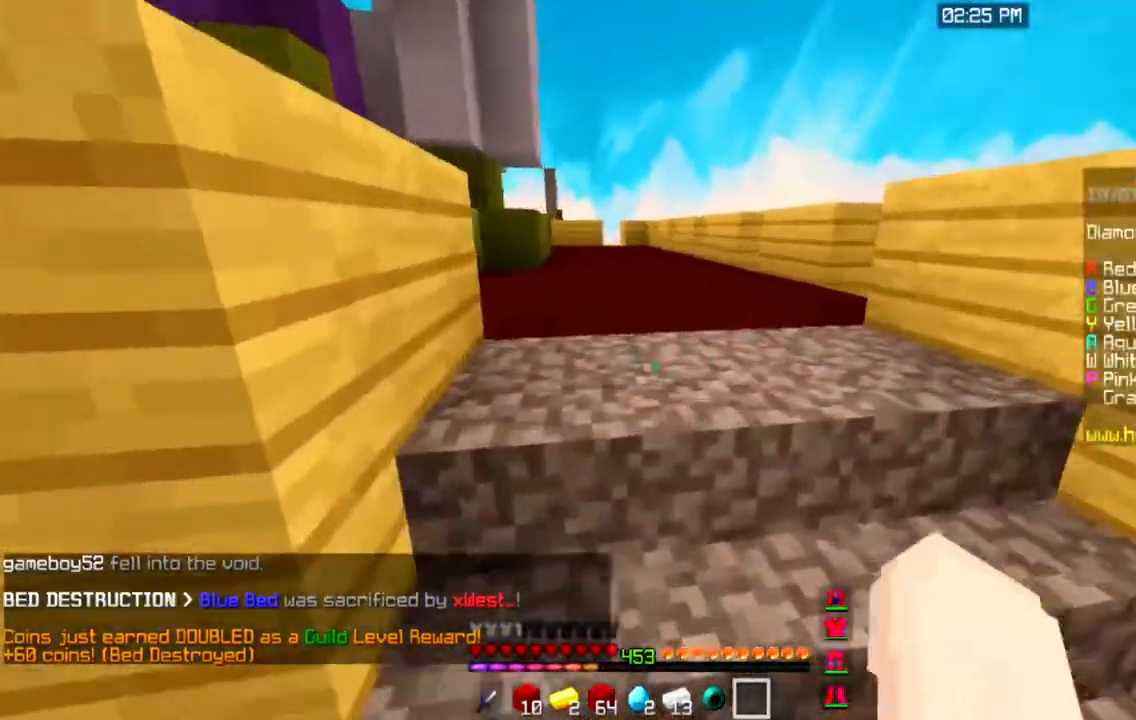
{"keys": ["w"], "mouse": [], "events": [[250, "space", "down"], [450, "space", "up"]]}
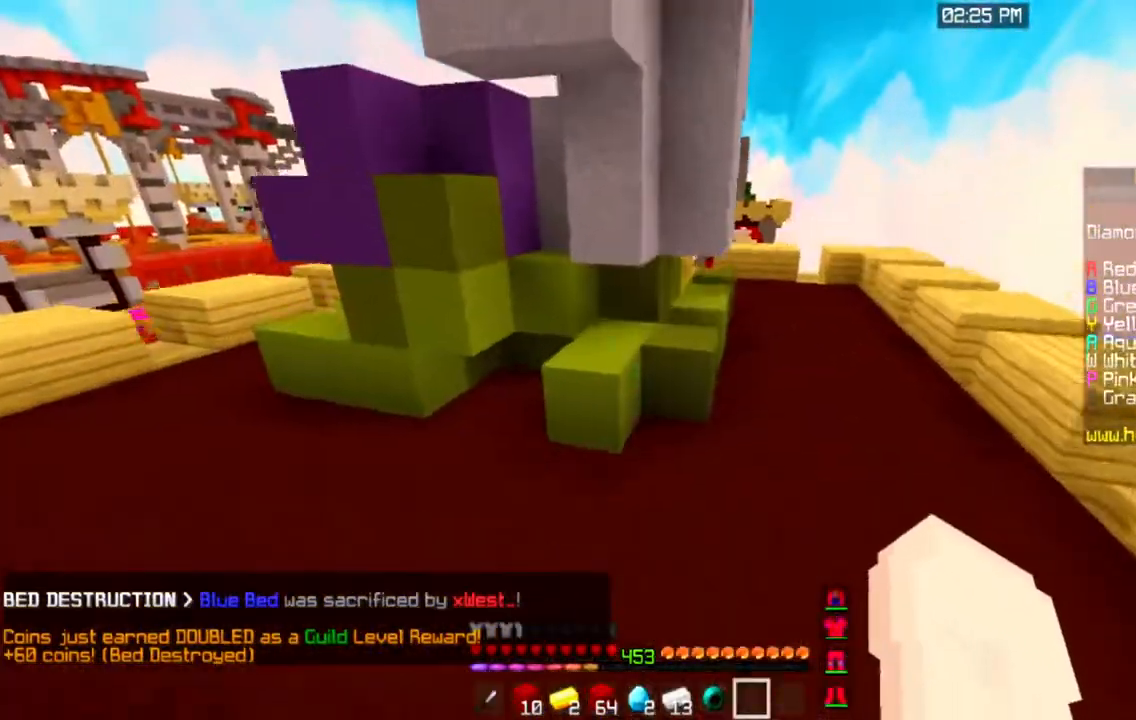
{"keys": ["a", "space", "w"], "mouse": [], "events": [[117, "a", "down"], [300, "space", "down"]]}
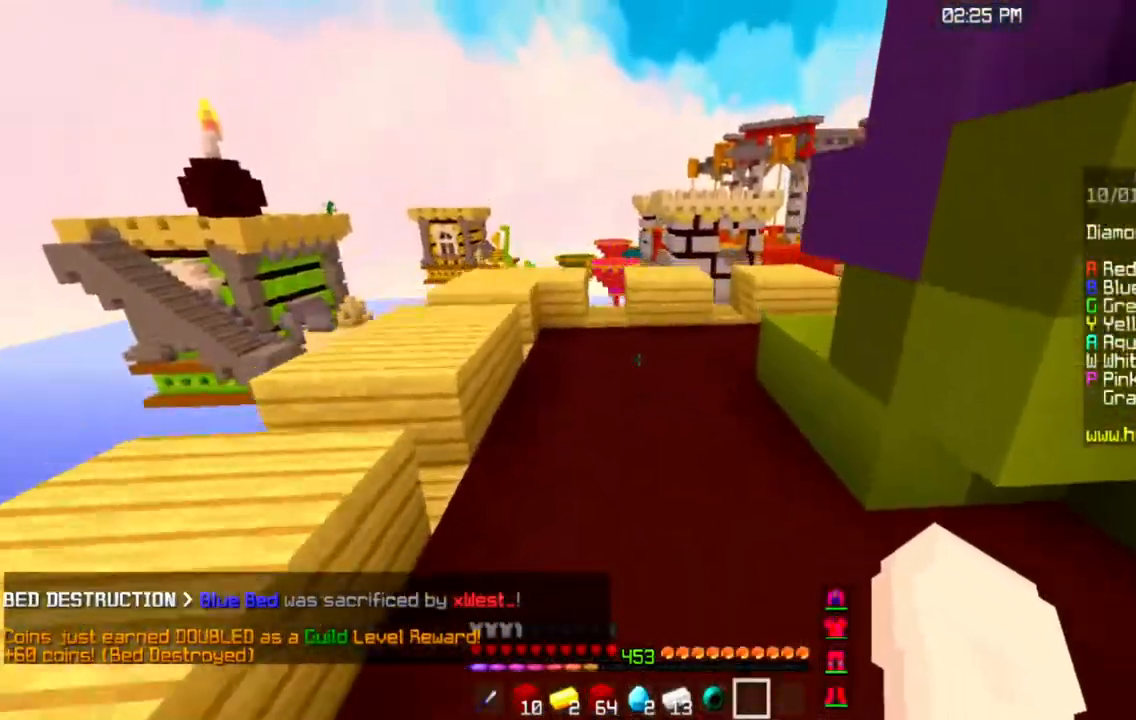
{"keys": ["space", "w"], "mouse": [], "events": [[66, "a", "up"], [133, "space", "up"], [200, "space", "down"]]}
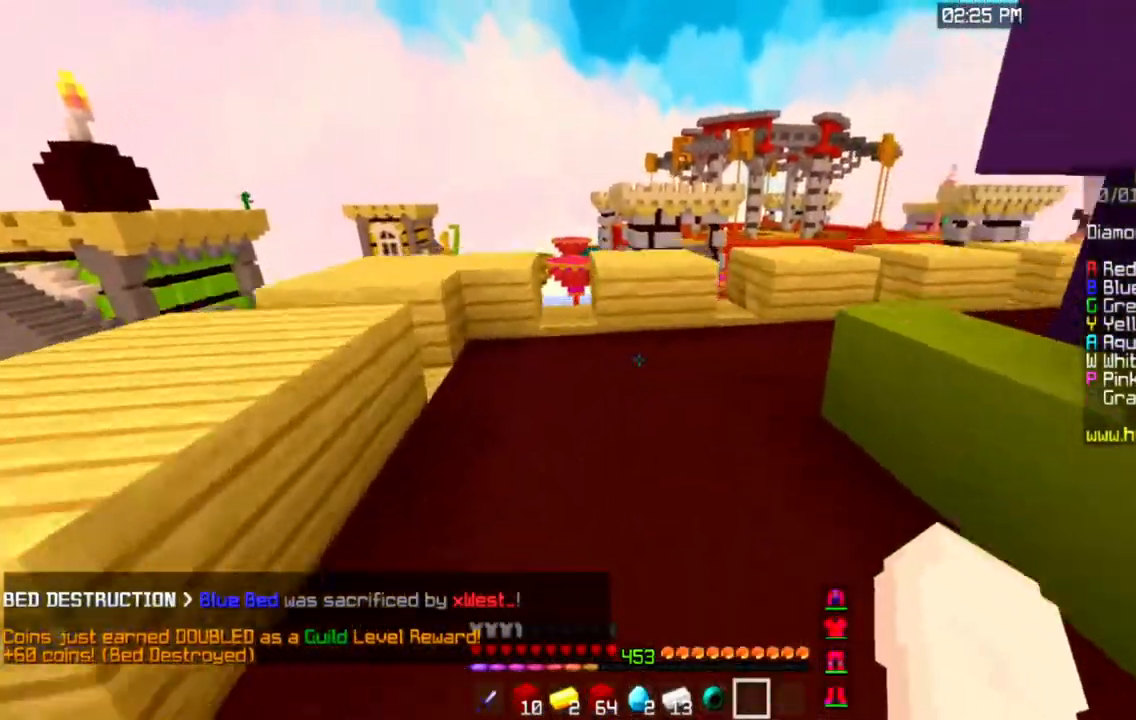
{"keys": ["w"], "mouse": [], "events": [[384, "space", "up"]]}
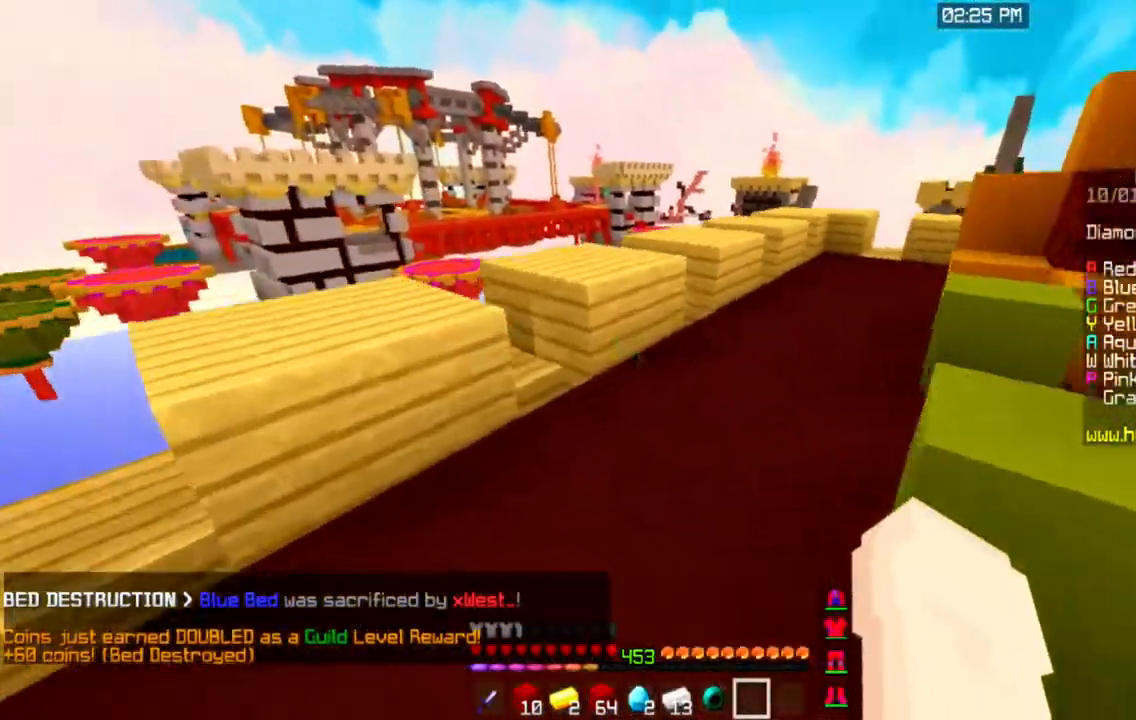
{"keys": ["d", "w"], "mouse": [], "events": [[16, "space", "down"], [33, "d", "down"], [350, "space", "up"]]}
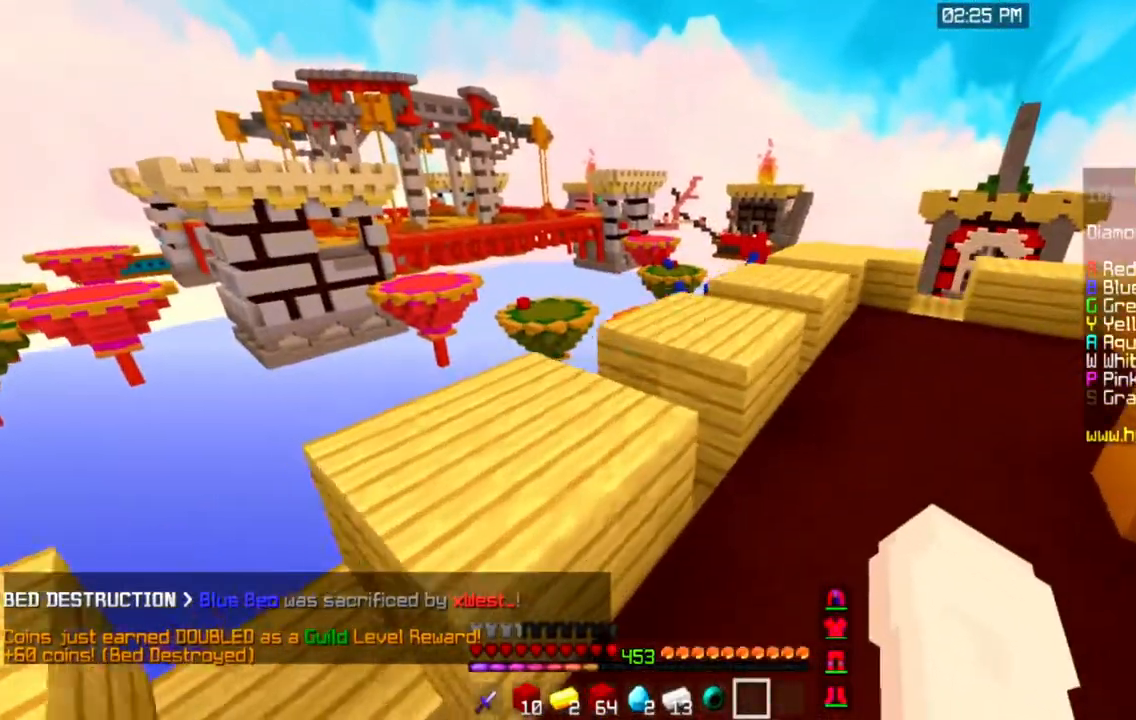
{"keys": ["a", "w"], "mouse": [], "events": [[100, "space", "down"], [250, "d", "up"], [284, "a", "down"], [367, "space", "up"]]}
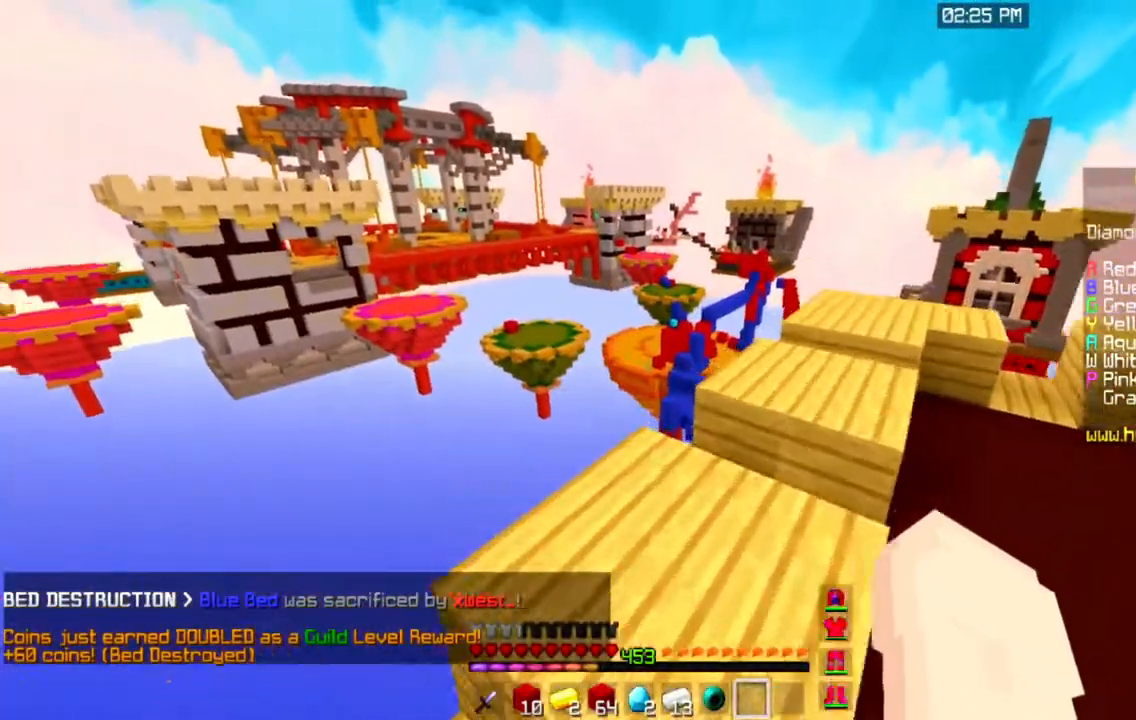
{"keys": ["d", "w"], "mouse": [], "events": [[83, "a", "up"], [150, "d", "down"]]}
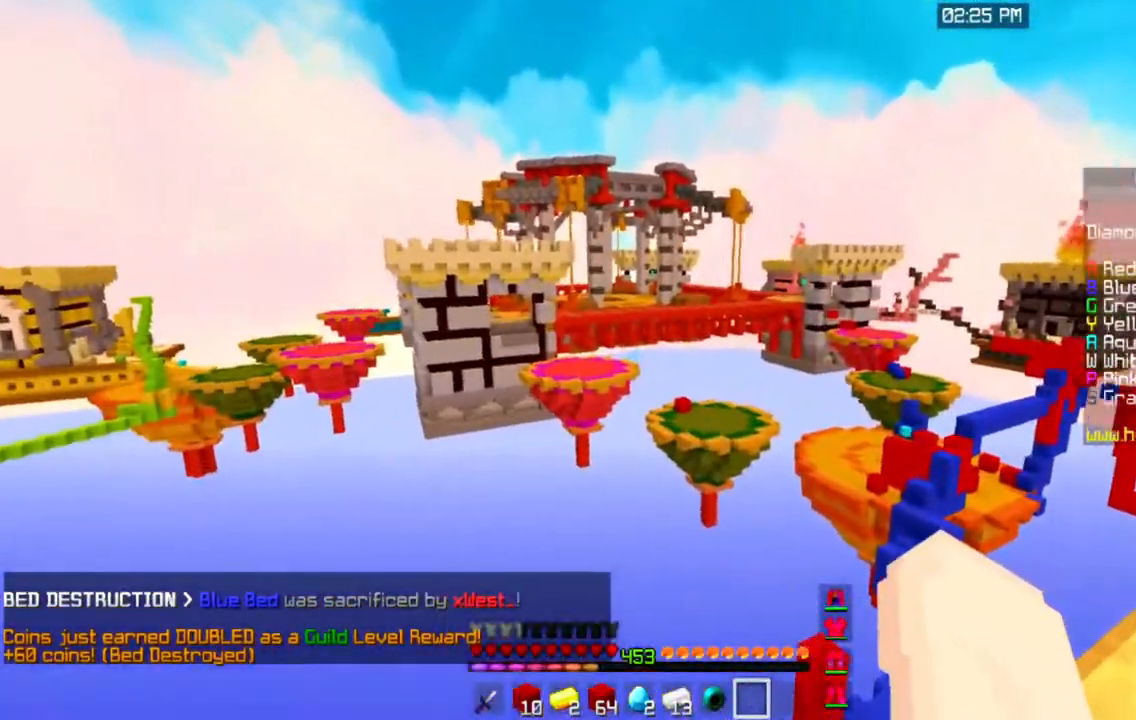
{"keys": [], "mouse": [], "events": [[17, "d", "up"], [250, "w", "up"]]}
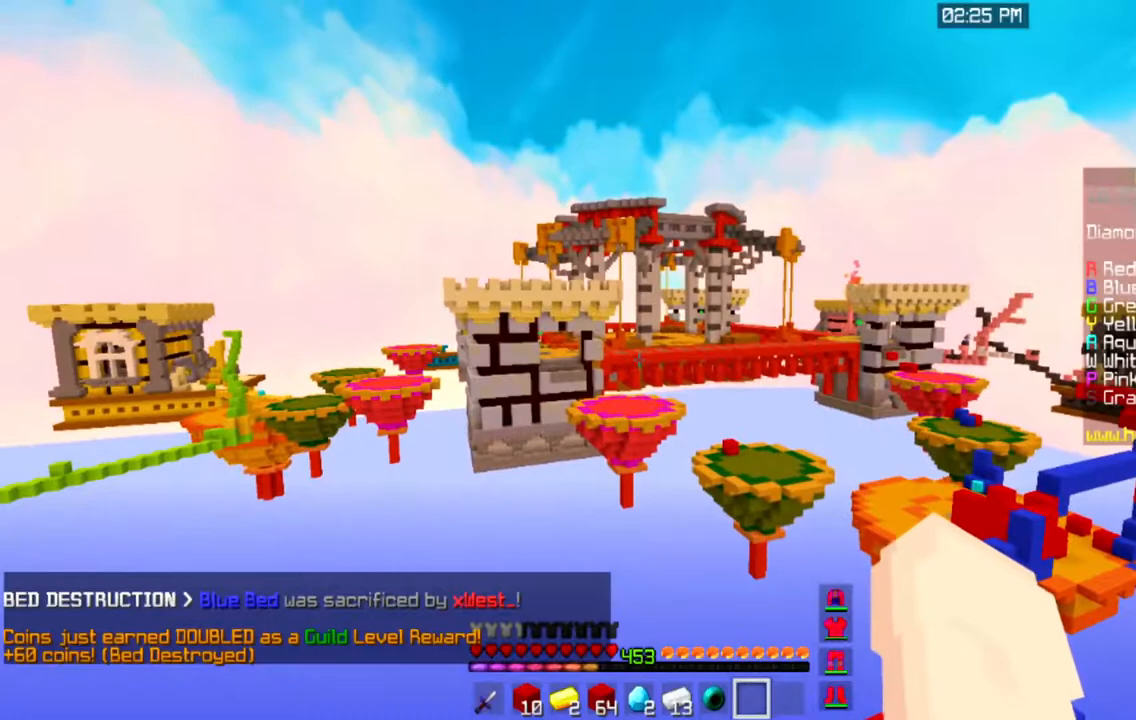
{"keys": [], "mouse": [], "events": []}
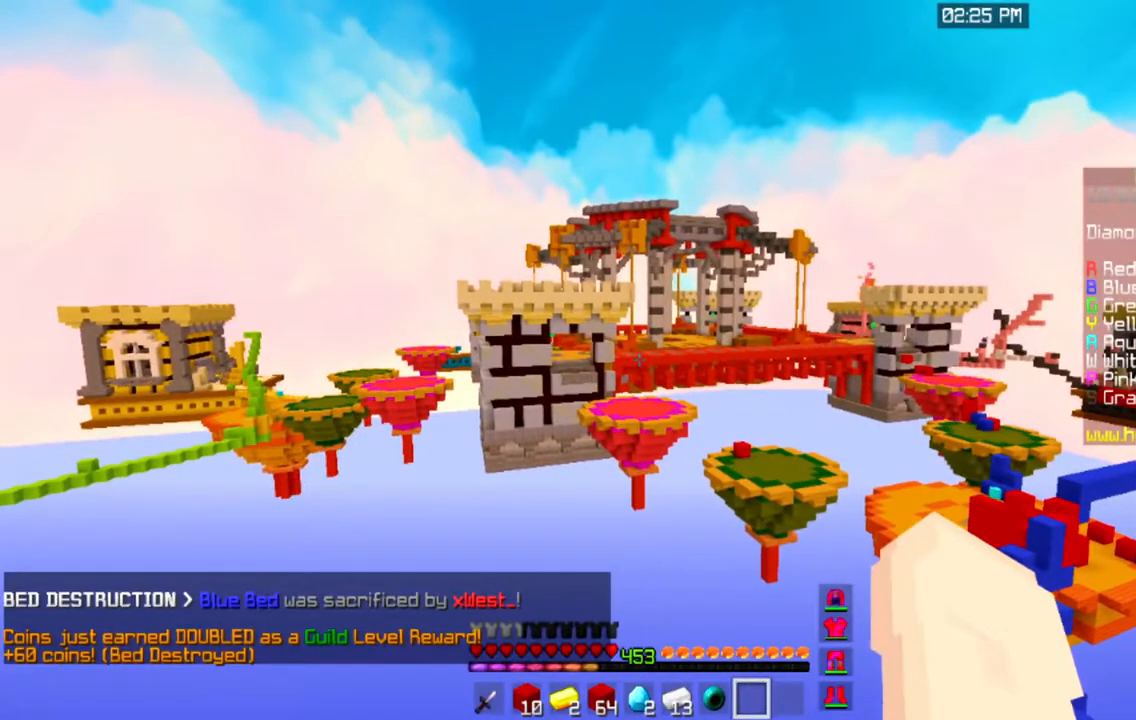
{"keys": [], "mouse": [], "events": []}
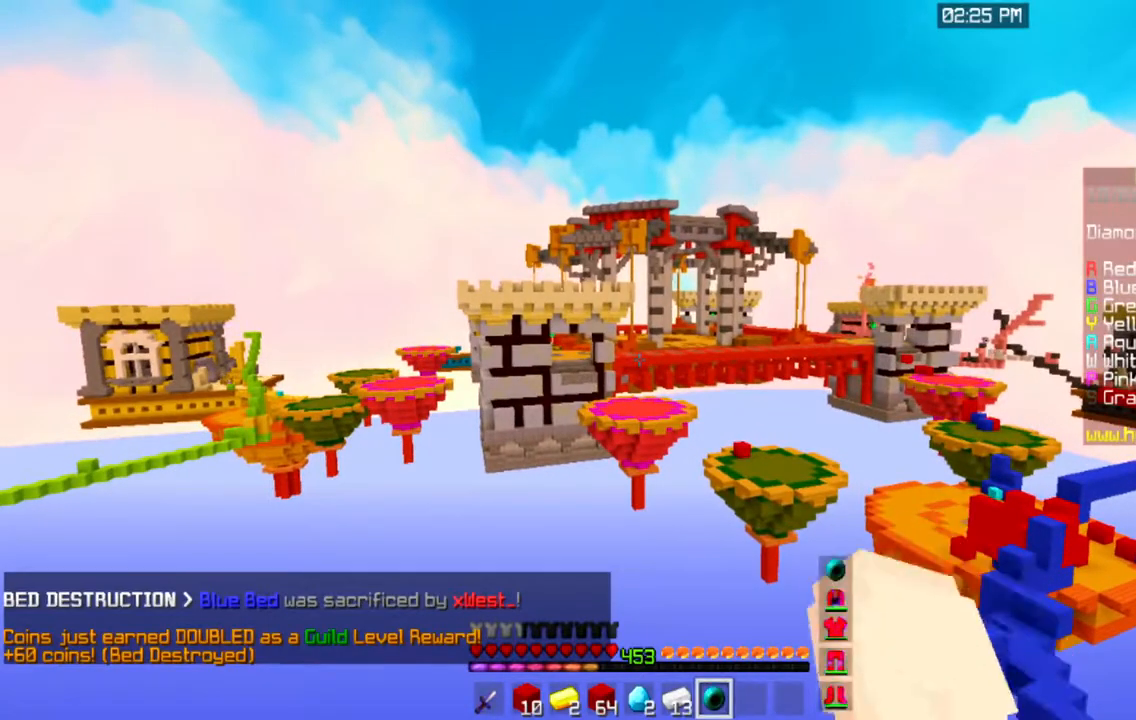
{"keys": [], "mouse": [], "events": []}
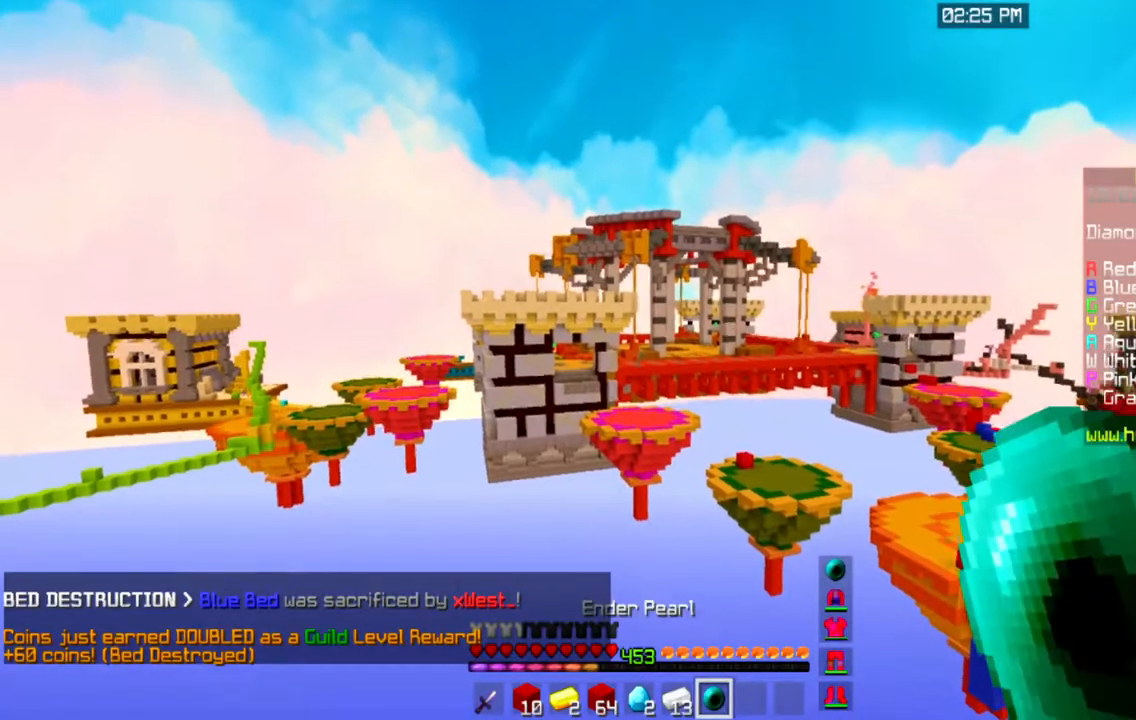
{"keys": [], "mouse": ["right"], "events": [[401, "mouse_right", "down"]]}
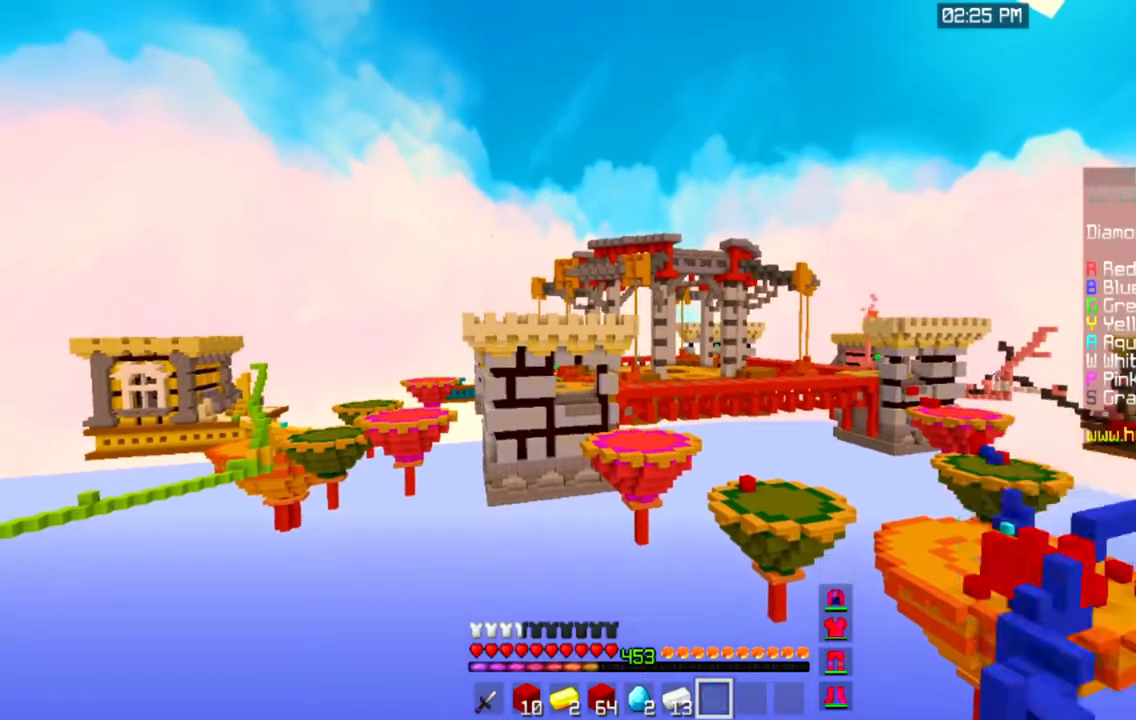
{"keys": [], "mouse": [], "events": [[116, "mouse_right", "up"]]}